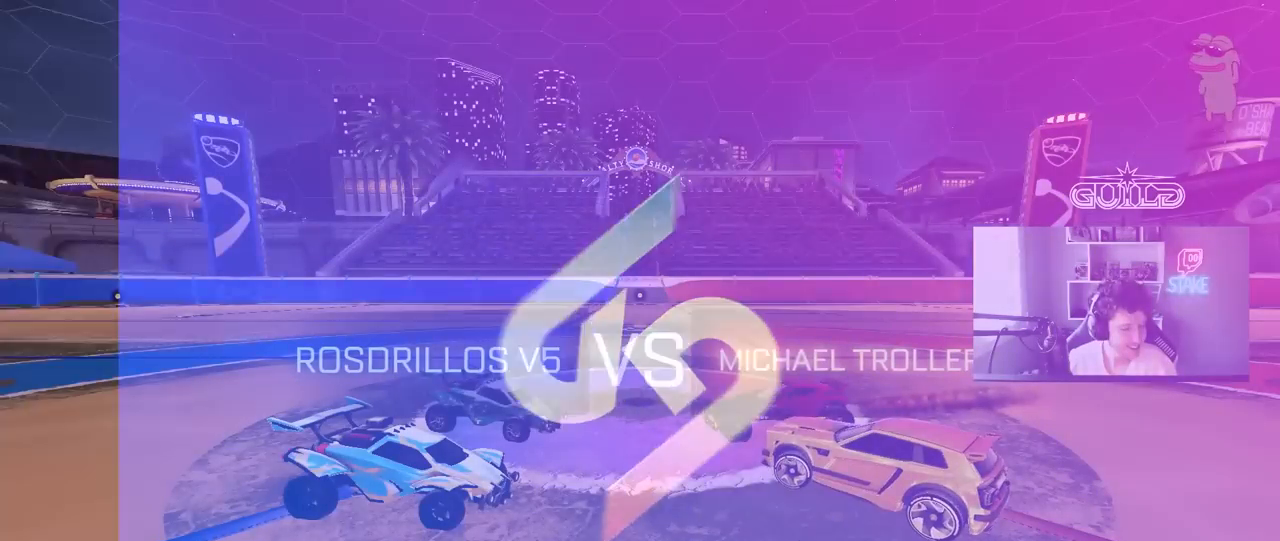
Gameplay with keyboard and mouse; each line is a JSON object with the keys and mouse buttons held at the frame after it. "events" lists presses ("down") and releases ("up") of "1", "2", "3", "4", "5", "a", "alt", "c", "caps_lock", "ctrl", "d", "e", "f", "g", "q", "r", "s", "shift", "space", "t", "tab", "v", "w", "x", "z", "mouse_left", "mouse_wheel" and "mouse_right" between this image and that frame as [ms after this image, input, new state], when the widget could be followed in between. "mouse_left", "mouse_wheel", "mouse_right" = the "left", "wheel", "right" buttons of the "mouse" list. No other keys are recorded. "wheel" means that the mouse wheel is clicked or scrolled. "mouse_move" is the direction in which the mouse moves at that frame (one of eight, or "still"), when it could be read.
{"keys": [], "mouse": [], "mouse_move": "still", "events": []}
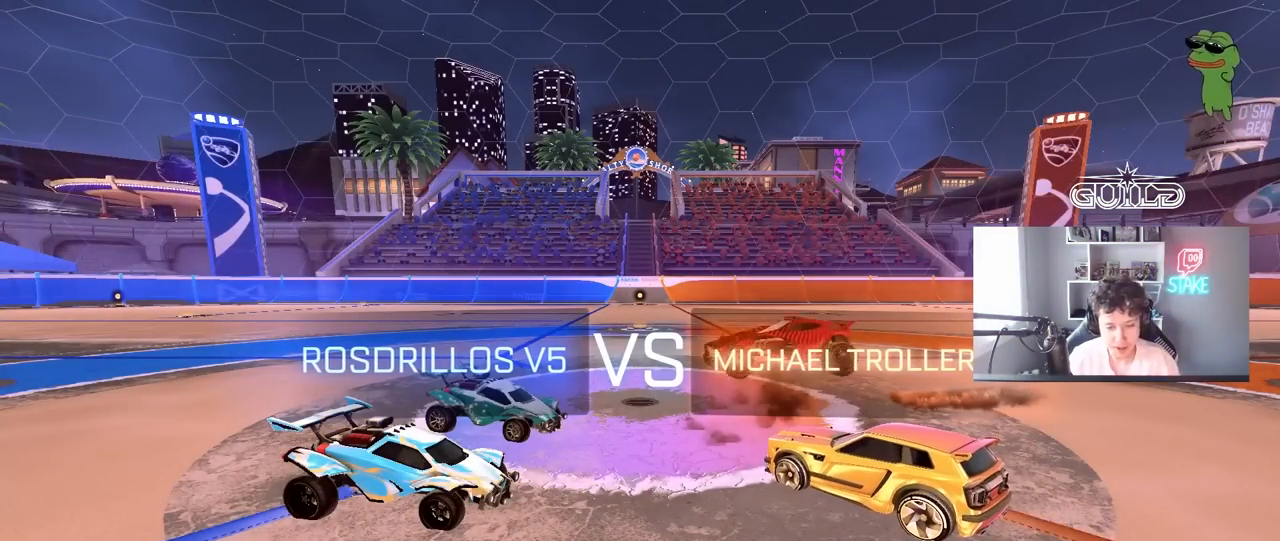
{"keys": [], "mouse": [], "mouse_move": "still", "events": []}
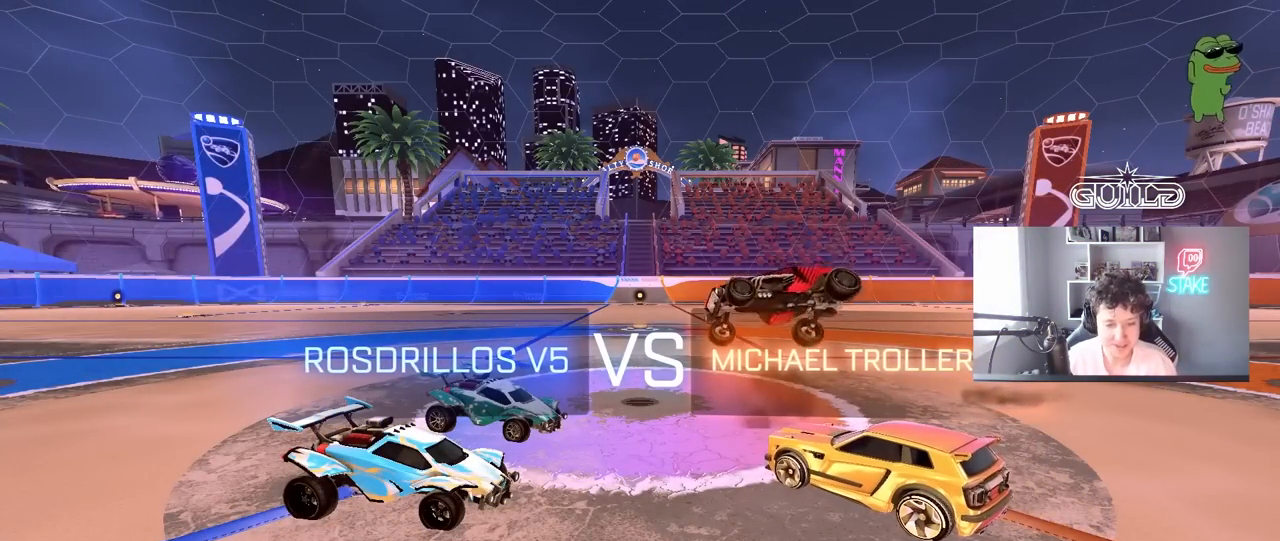
{"keys": [], "mouse": [], "mouse_move": "still", "events": []}
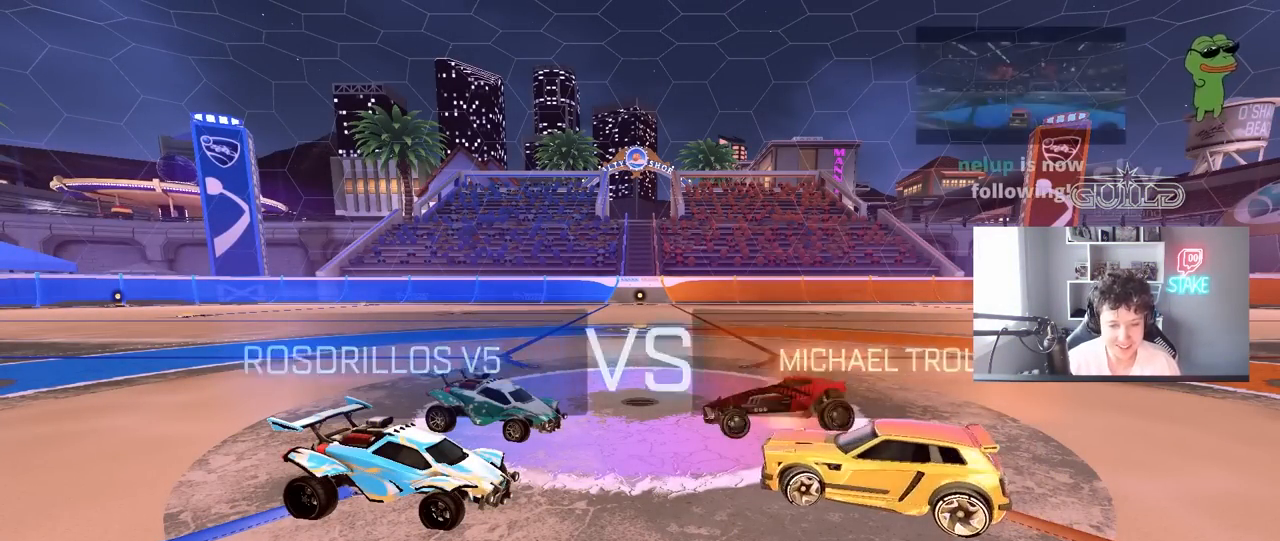
{"keys": [], "mouse": [], "mouse_move": "still", "events": [[100, "tab", "down"], [283, "tab", "up"]]}
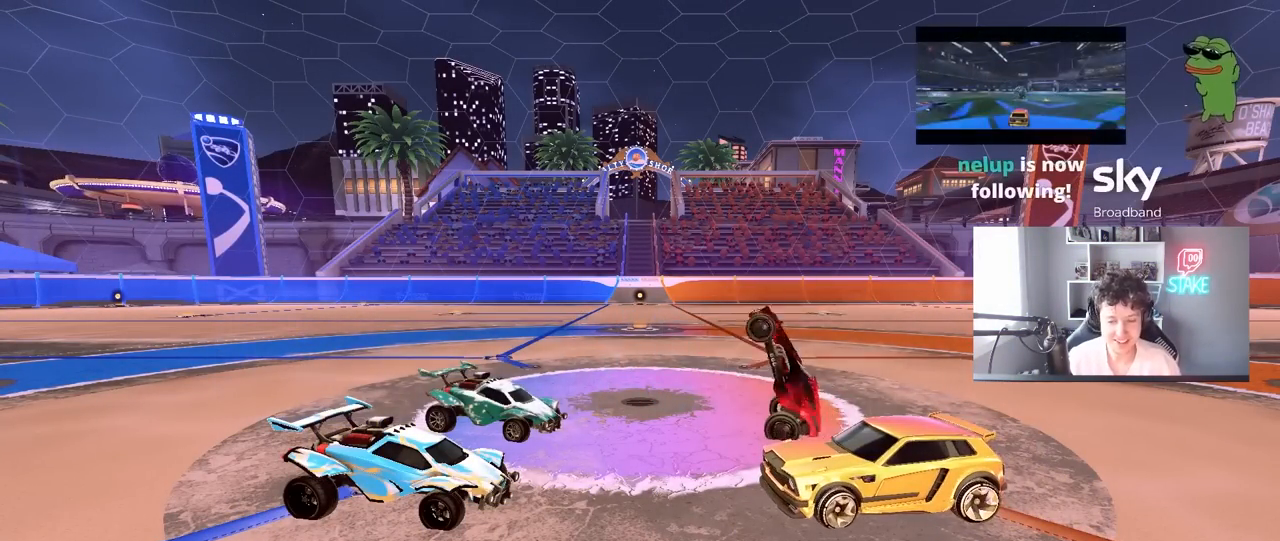
{"keys": [], "mouse": [], "mouse_move": "still", "events": []}
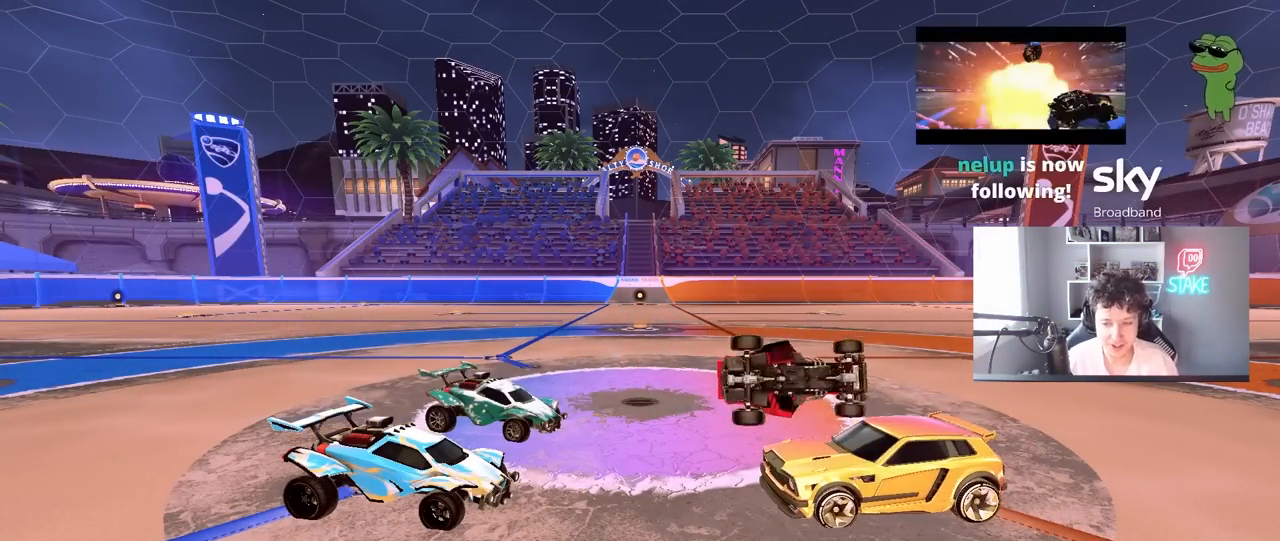
{"keys": [], "mouse": [], "mouse_move": "still", "events": [[233, "tab", "down"], [267, "tab", "up"]]}
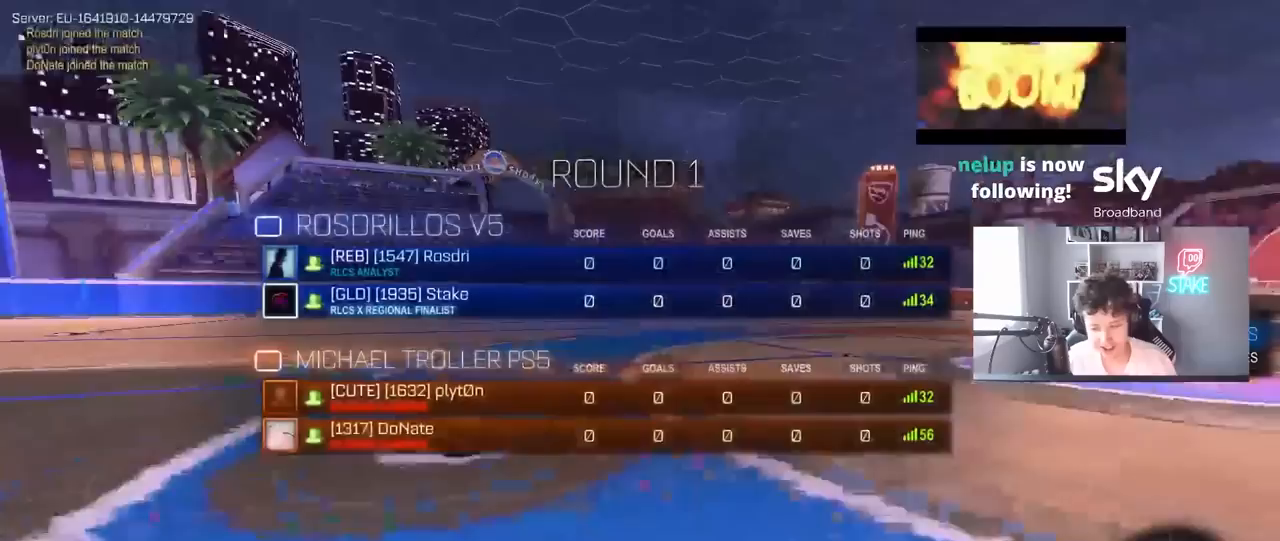
{"keys": ["tab"], "mouse": [], "mouse_move": "still", "events": [[17, "tab", "down"]]}
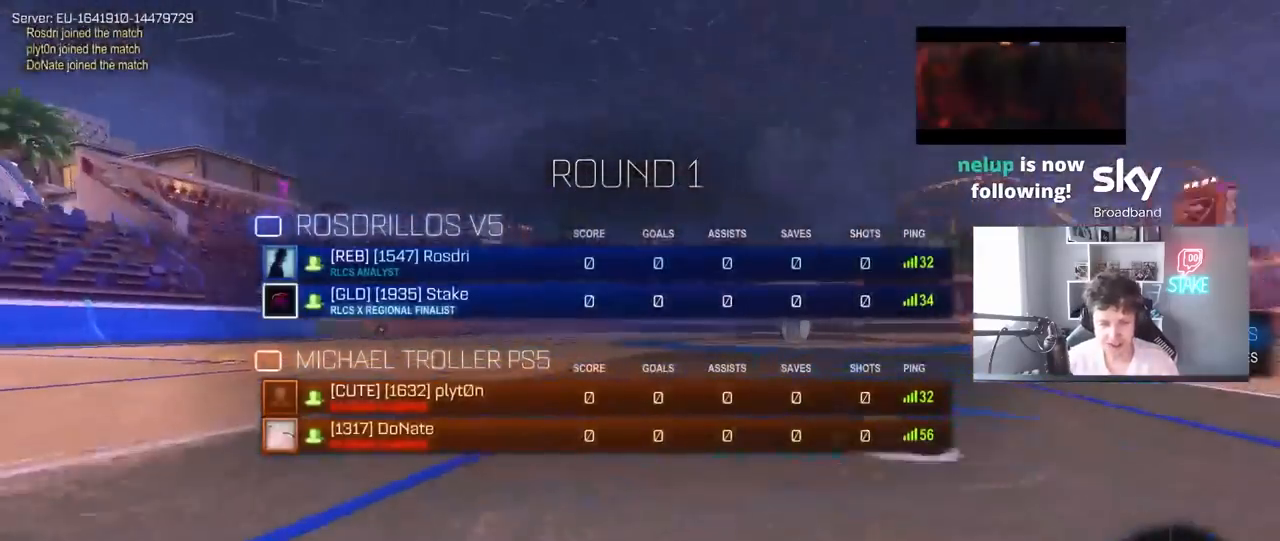
{"keys": [], "mouse": [], "mouse_move": "still", "events": [[400, "tab", "up"]]}
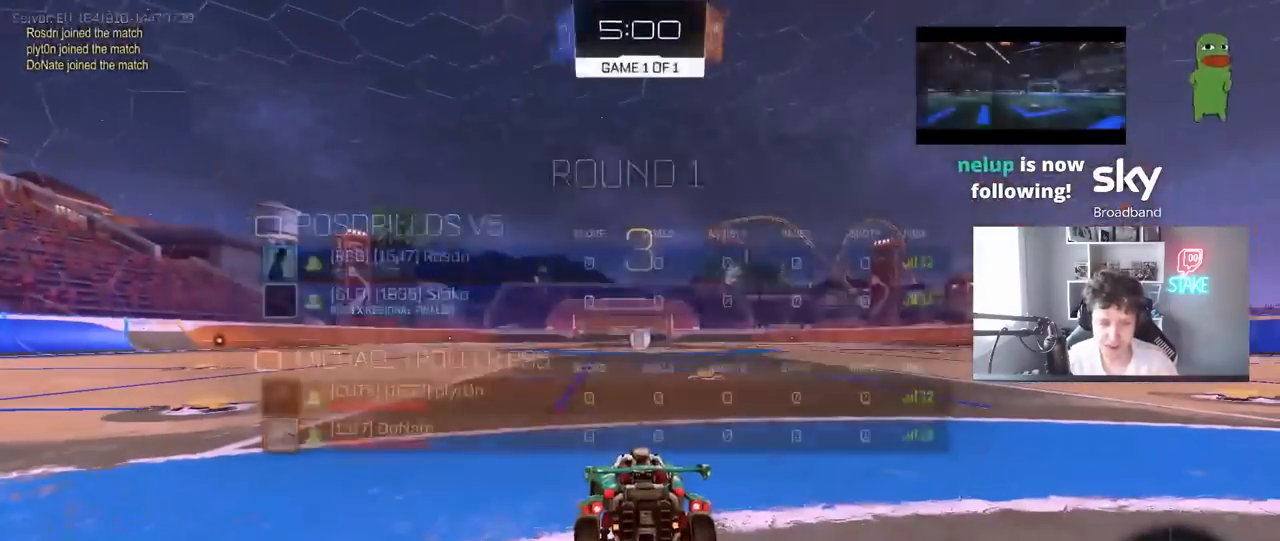
{"keys": ["tab"], "mouse": [], "mouse_move": "still", "events": [[233, "tab", "down"]]}
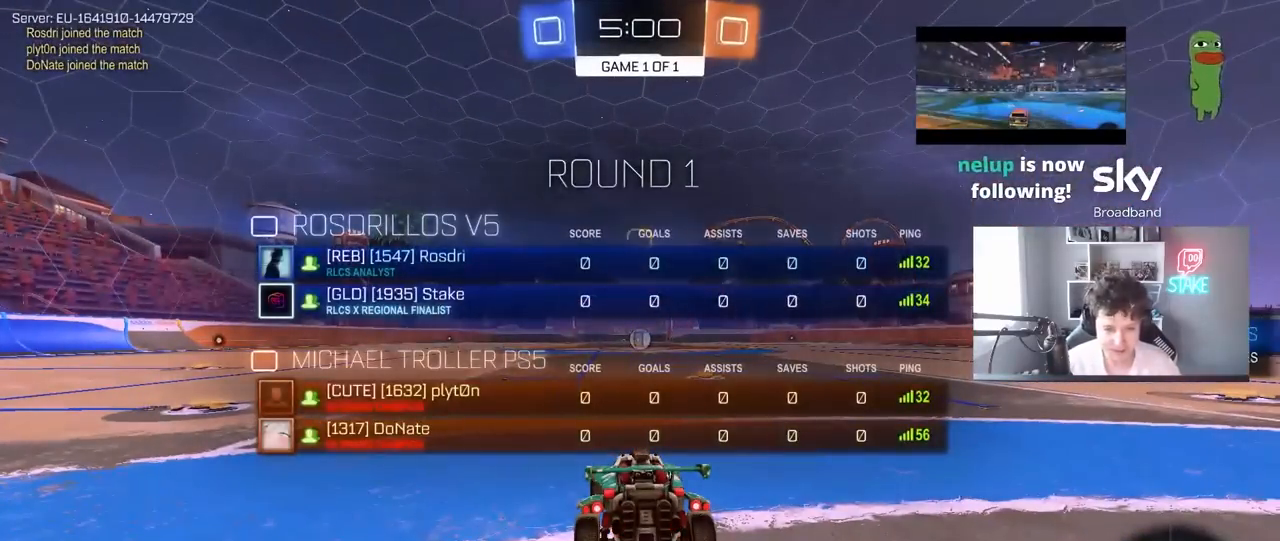
{"keys": ["tab", "w"], "mouse": ["left"], "mouse_move": "up-left", "events": [[250, "w", "down"], [383, "tab", "up"], [433, "tab", "down"], [483, "mouse_left", "down"]]}
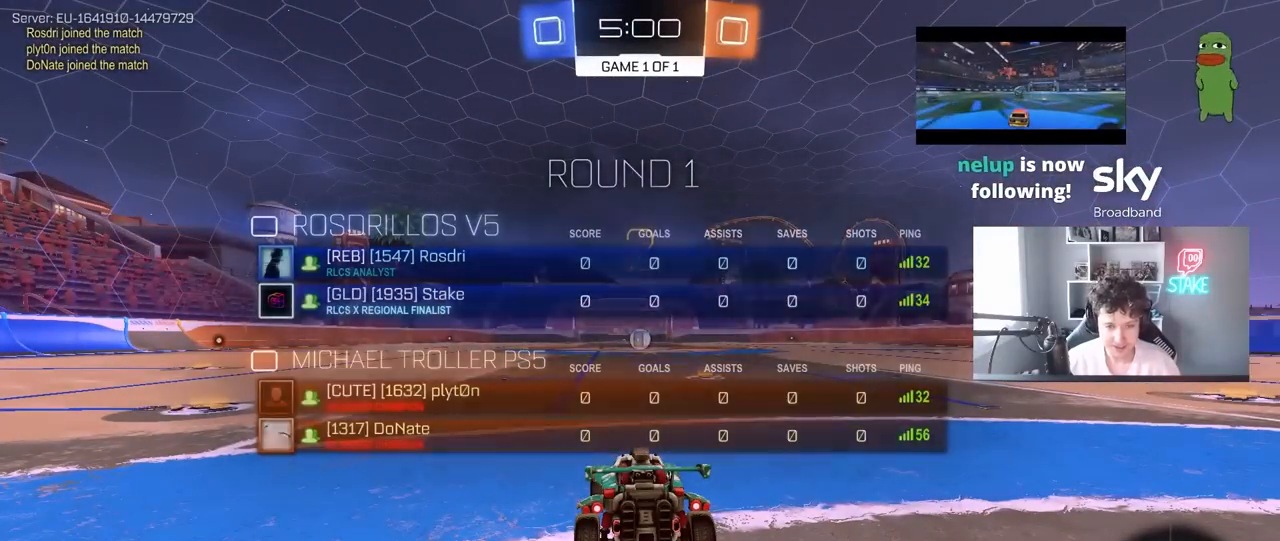
{"keys": ["w"], "mouse": ["left"], "mouse_move": "left", "events": [[350, "tab", "up"]]}
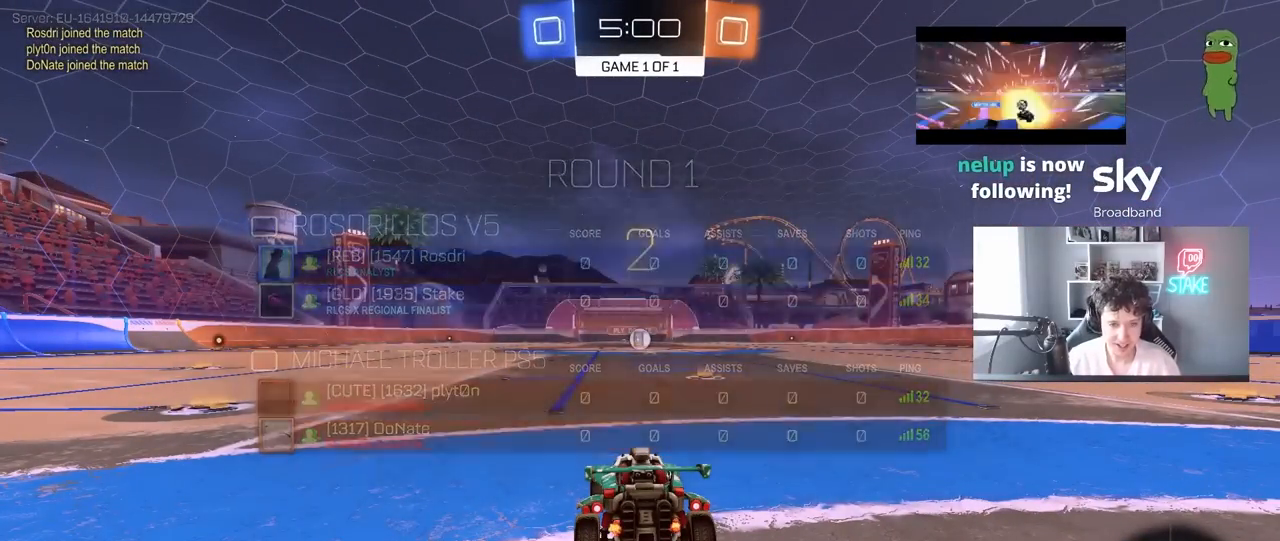
{"keys": ["w"], "mouse": ["left"], "mouse_move": "right", "events": []}
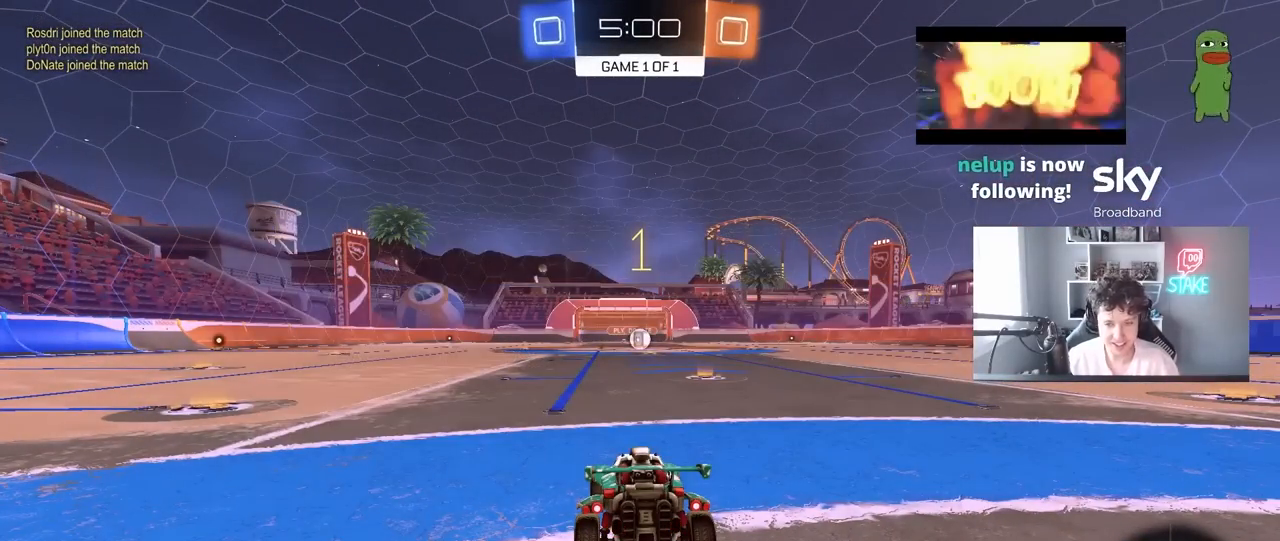
{"keys": ["w"], "mouse": ["left"], "mouse_move": "still", "events": []}
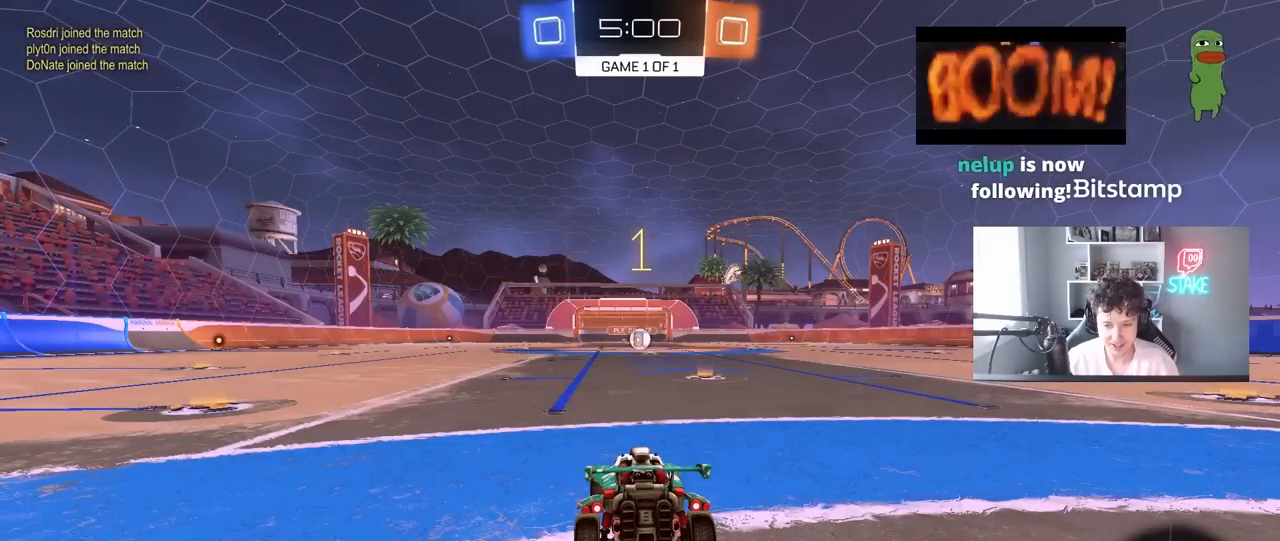
{"keys": ["w"], "mouse": ["left", "right"], "mouse_move": "still", "events": [[33, "d", "down"], [167, "d", "up"], [500, "mouse_right", "down"]]}
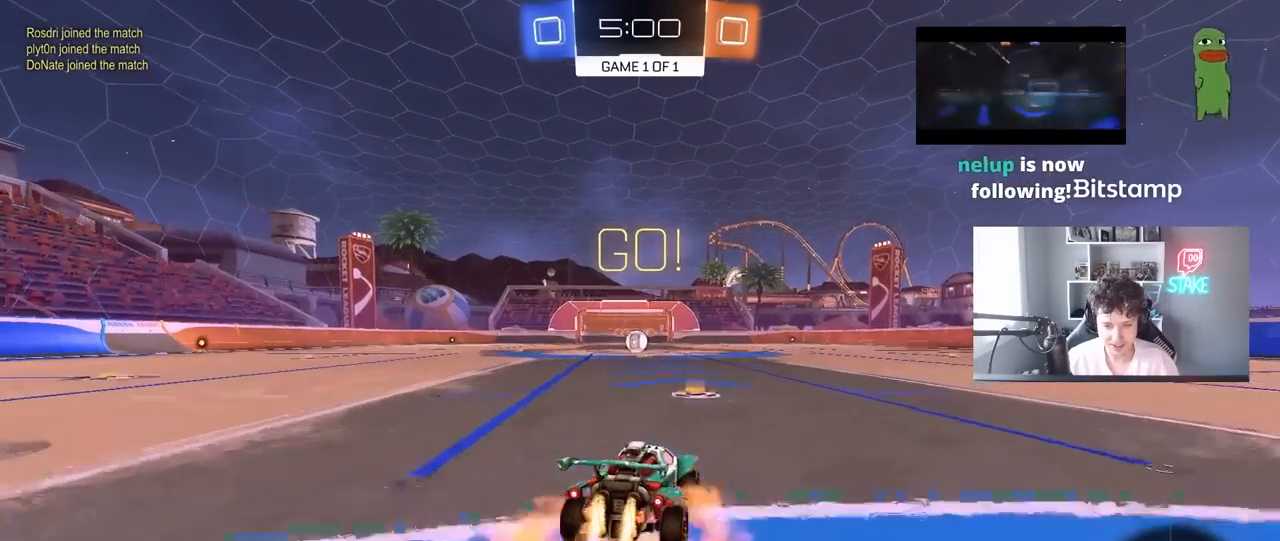
{"keys": ["a", "s", "shift"], "mouse": ["left"], "mouse_move": "still", "events": [[83, "a", "down"], [83, "mouse_right", "up"], [83, "shift", "down"], [133, "mouse_right", "down"], [183, "s", "down"], [183, "w", "up"], [283, "mouse_right", "up"]]}
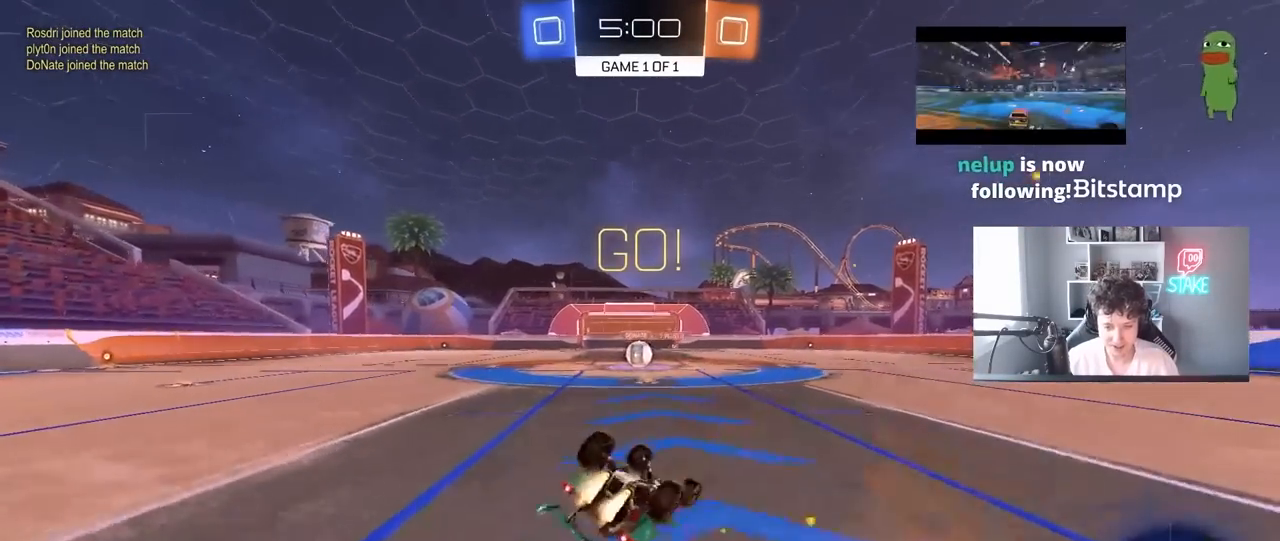
{"keys": [], "mouse": [], "mouse_move": "still", "events": [[100, "s", "up"], [200, "s", "down"], [433, "a", "up"], [433, "mouse_left", "up"], [433, "s", "up"], [433, "shift", "up"]]}
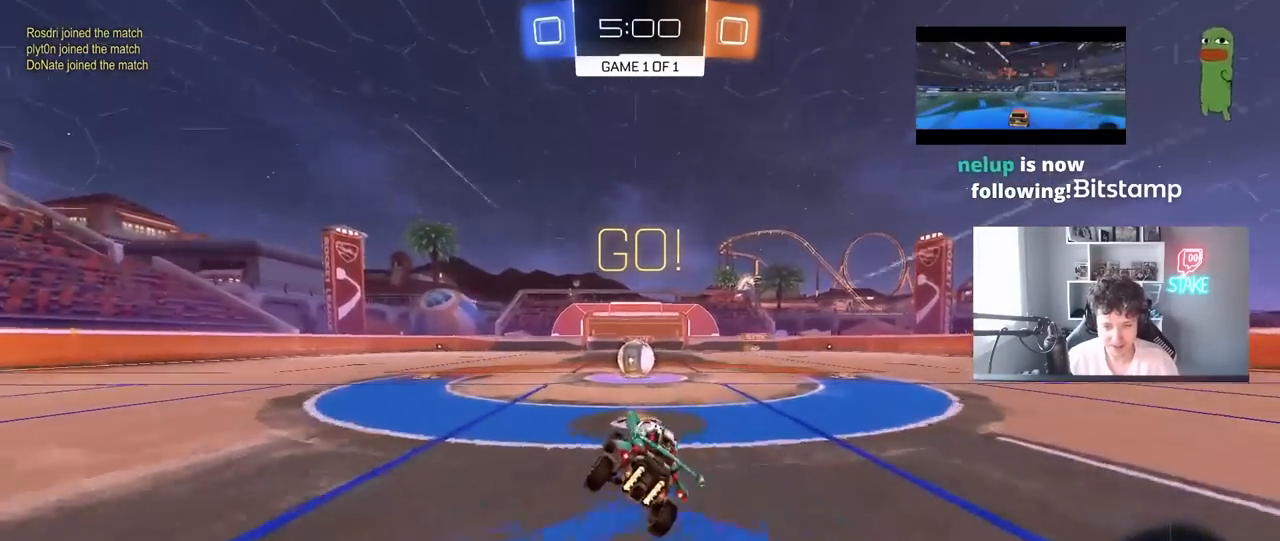
{"keys": [], "mouse": [], "mouse_move": "still", "events": [[250, "a", "down"], [350, "a", "up"], [350, "mouse_right", "down"], [500, "mouse_right", "up"]]}
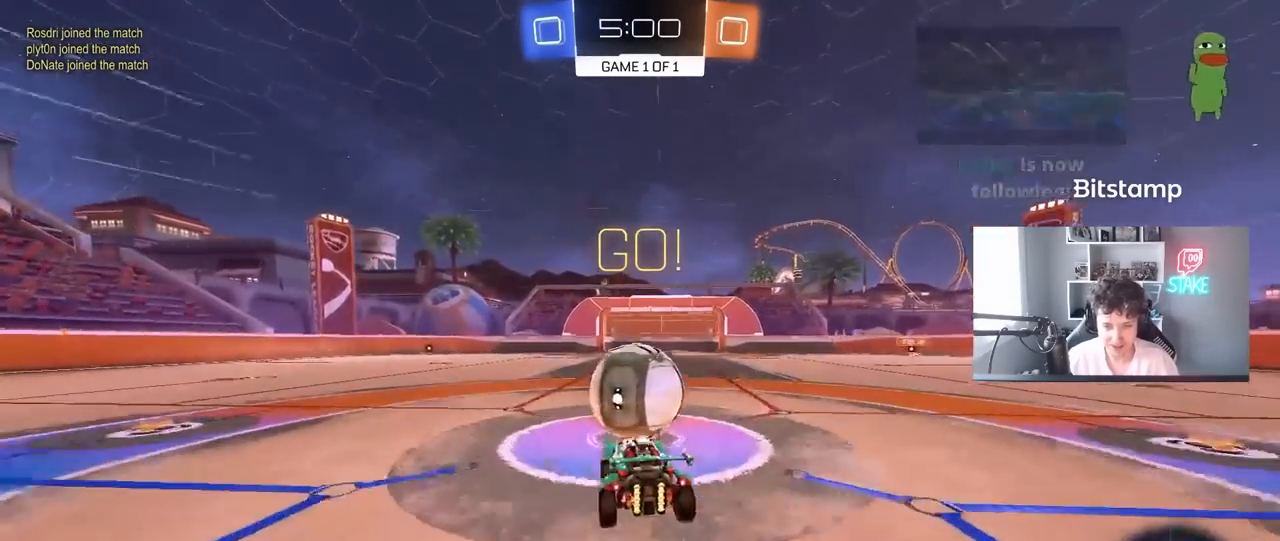
{"keys": ["d", "shift"], "mouse": [], "mouse_move": "still", "events": [[33, "w", "down"], [83, "d", "down"], [83, "shift", "down"], [133, "mouse_right", "down"], [233, "s", "down"], [233, "w", "up"], [367, "mouse_right", "up"], [467, "s", "up"]]}
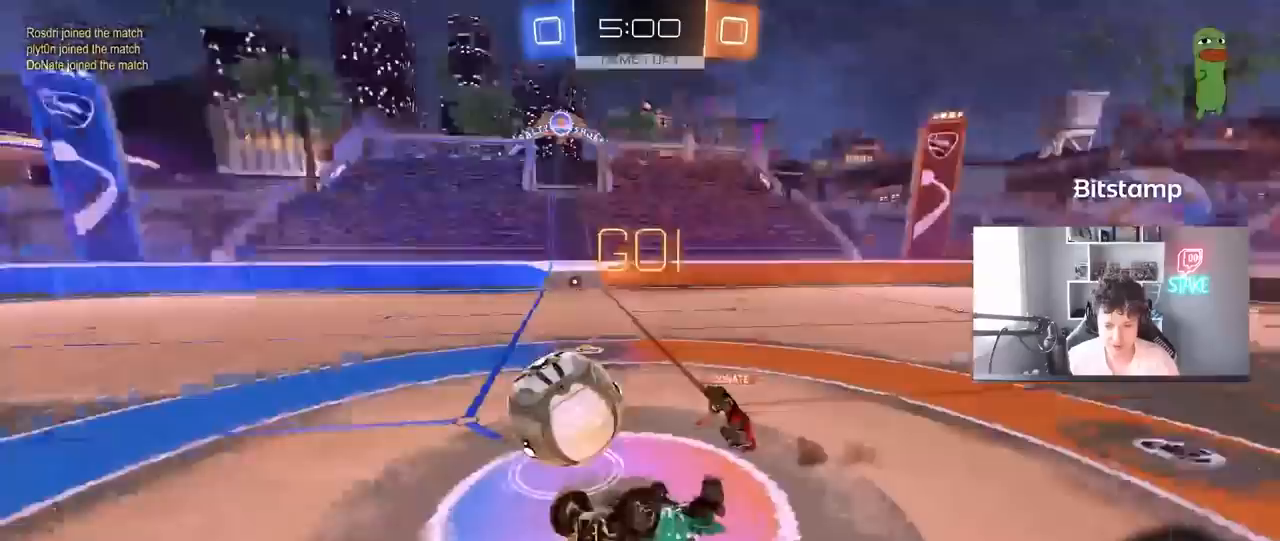
{"keys": ["d"], "mouse": [], "mouse_move": "still", "events": [[100, "w", "down"], [300, "d", "up"], [300, "shift", "up"], [333, "d", "down"], [383, "w", "up"]]}
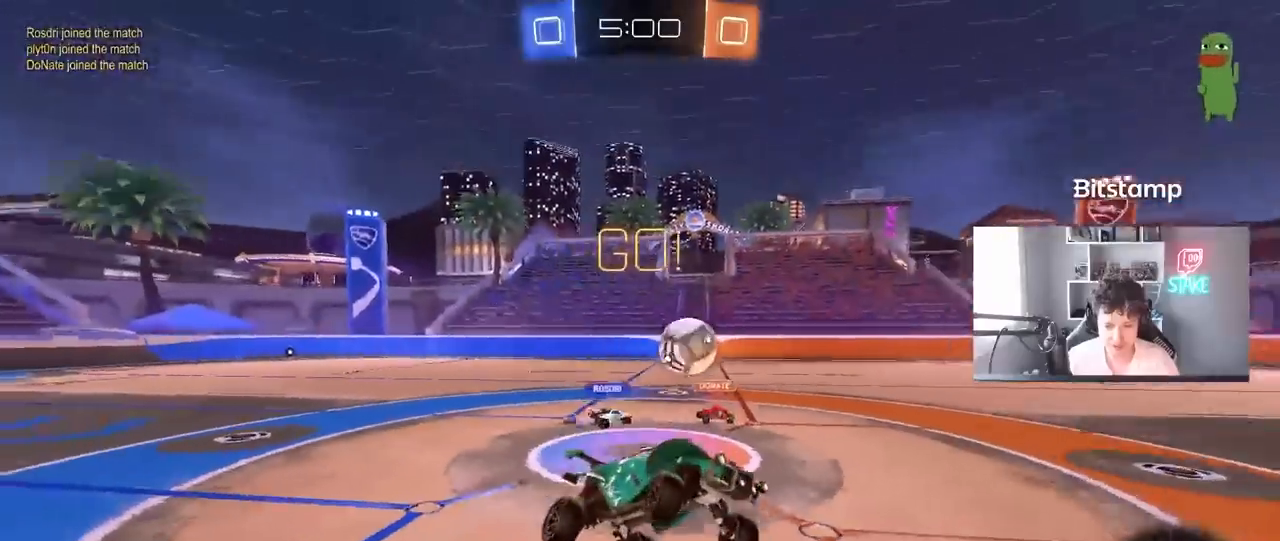
{"keys": ["a", "w"], "mouse": ["left"], "mouse_move": "still", "events": [[217, "d", "up"], [350, "a", "down"], [350, "w", "down"], [400, "mouse_left", "down"]]}
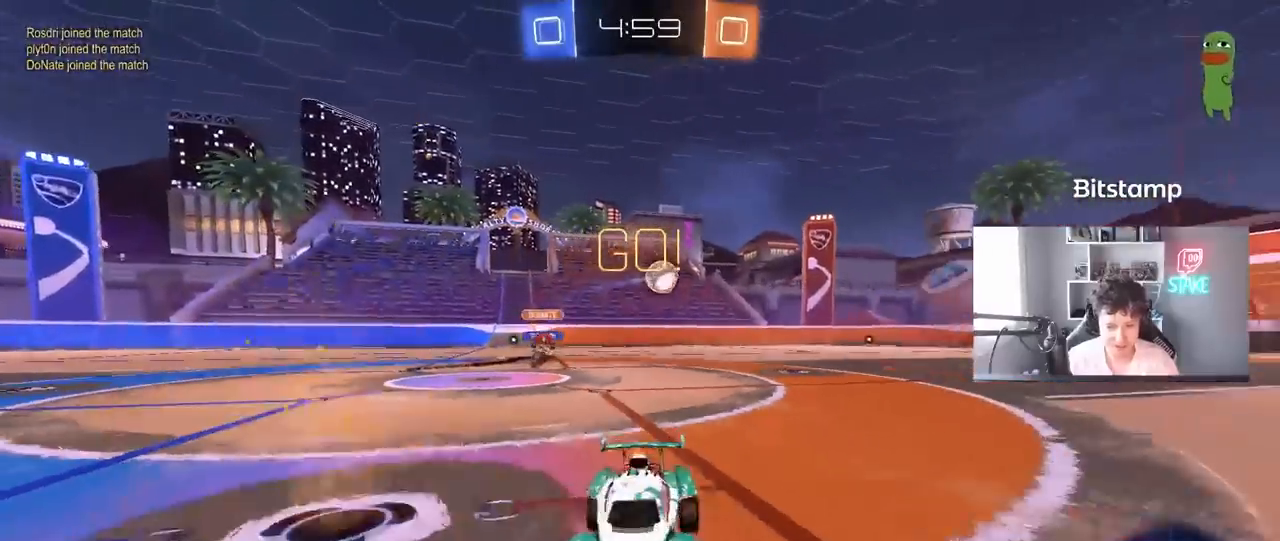
{"keys": ["w"], "mouse": ["left", "right"], "mouse_move": "down", "events": [[50, "a", "up"], [233, "a", "down"], [317, "a", "up"], [317, "mouse_right", "down"], [417, "mouse_right", "up"], [467, "mouse_right", "down"]]}
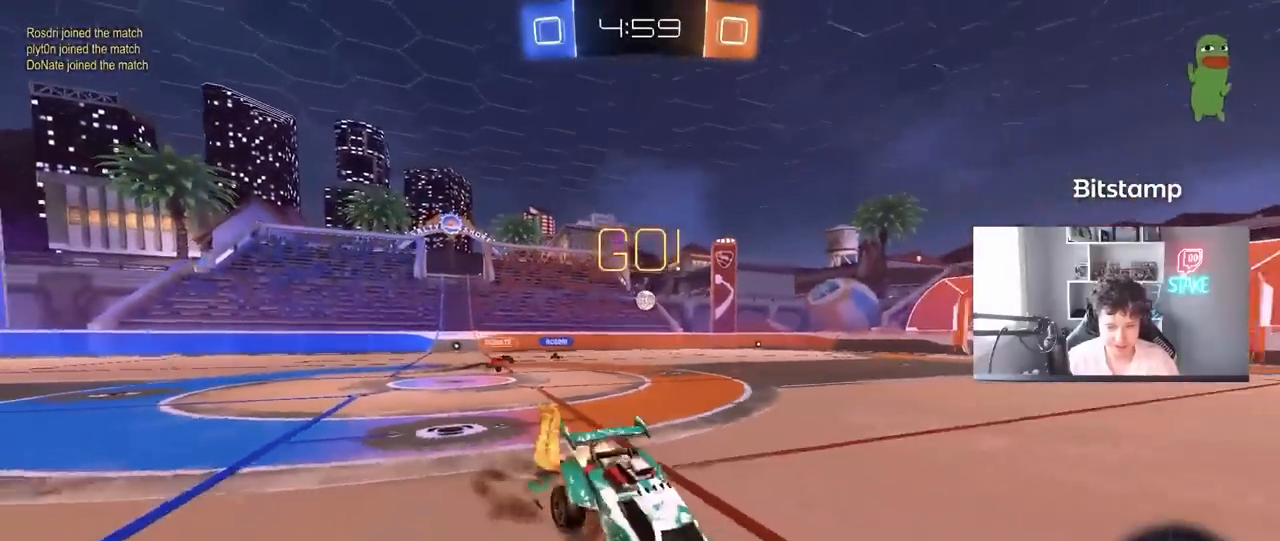
{"keys": [], "mouse": [], "mouse_move": "still", "events": [[50, "mouse_left", "up"], [150, "mouse_right", "up"], [383, "w", "up"]]}
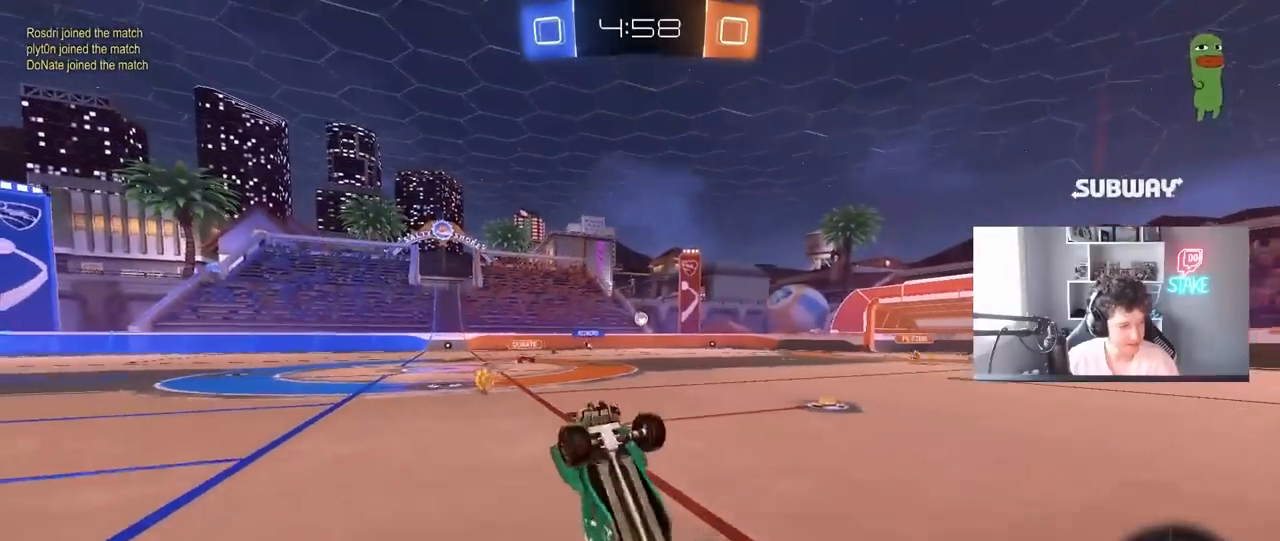
{"keys": ["a", "w"], "mouse": [], "mouse_move": "still", "events": [[17, "a", "down"], [17, "shift", "down"], [117, "shift", "up"], [167, "a", "up"], [350, "a", "down"], [450, "w", "down"]]}
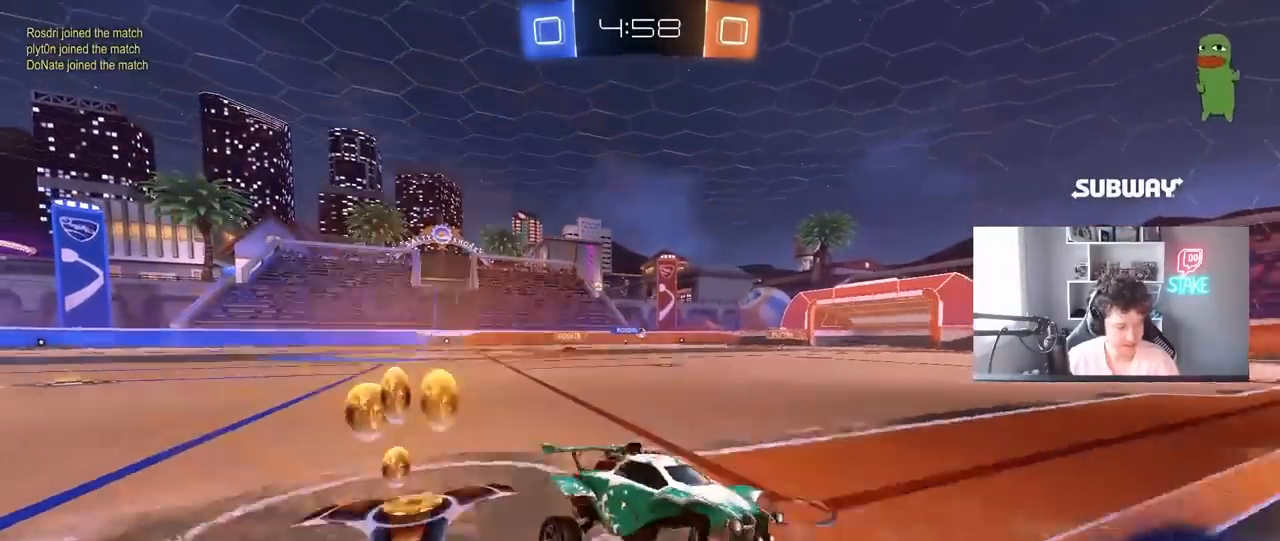
{"keys": ["a", "w"], "mouse": ["left"], "mouse_move": "still", "events": [[133, "shift", "down"], [183, "shift", "up"], [233, "mouse_left", "down"], [417, "shift", "down"], [467, "shift", "up"]]}
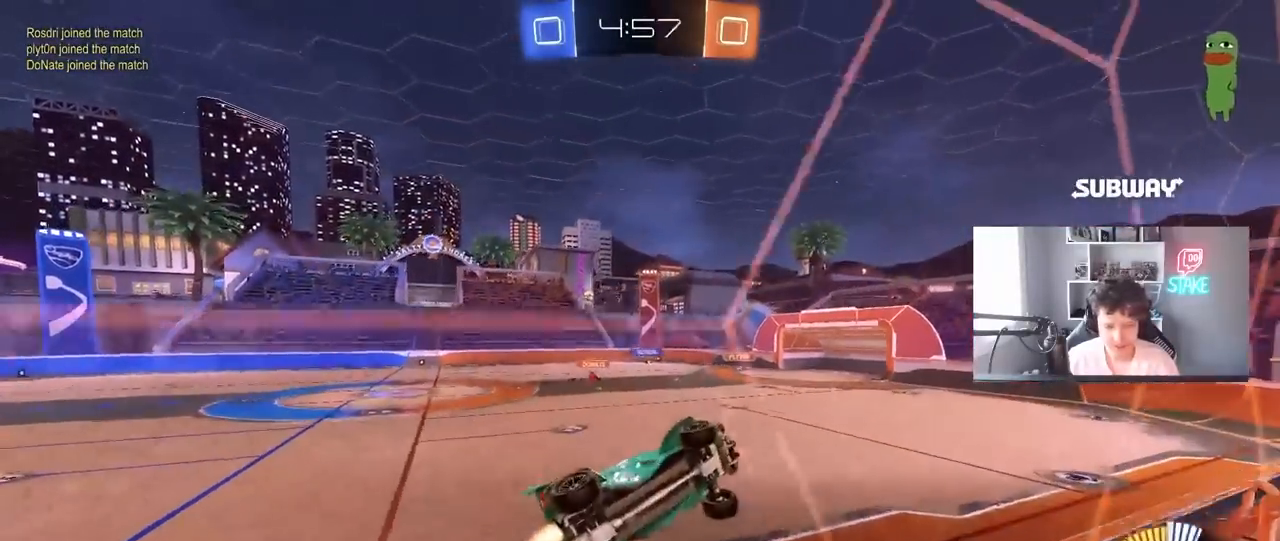
{"keys": ["a", "w"], "mouse": [], "mouse_move": "still", "events": [[200, "mouse_left", "up"]]}
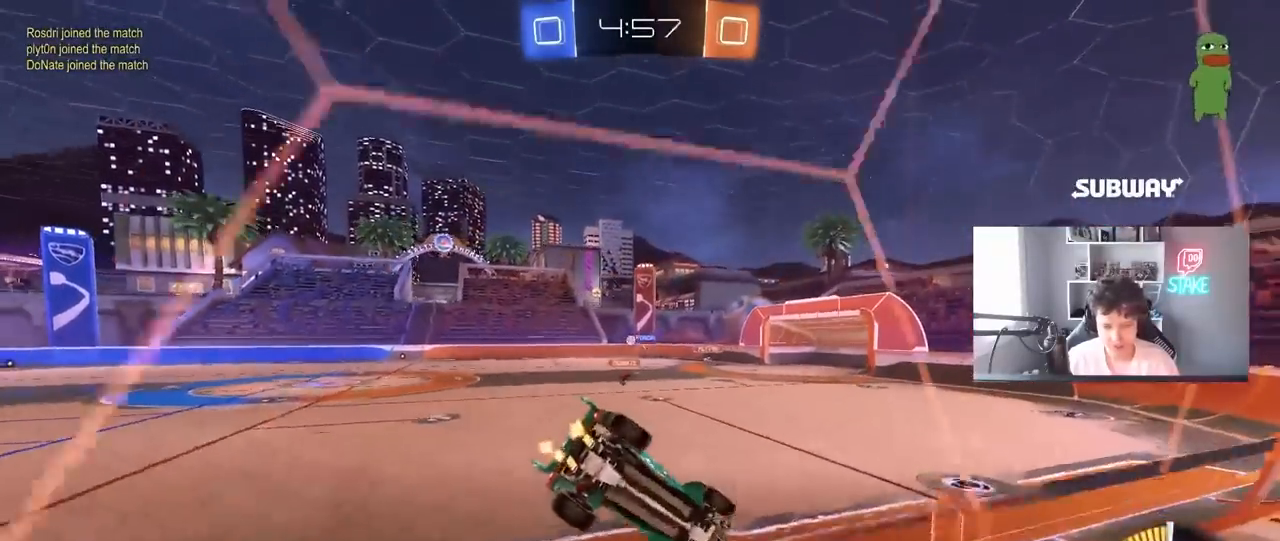
{"keys": ["a", "w"], "mouse": ["left"], "mouse_move": "still", "events": [[167, "mouse_left", "down"], [250, "shift", "down"], [350, "shift", "up"]]}
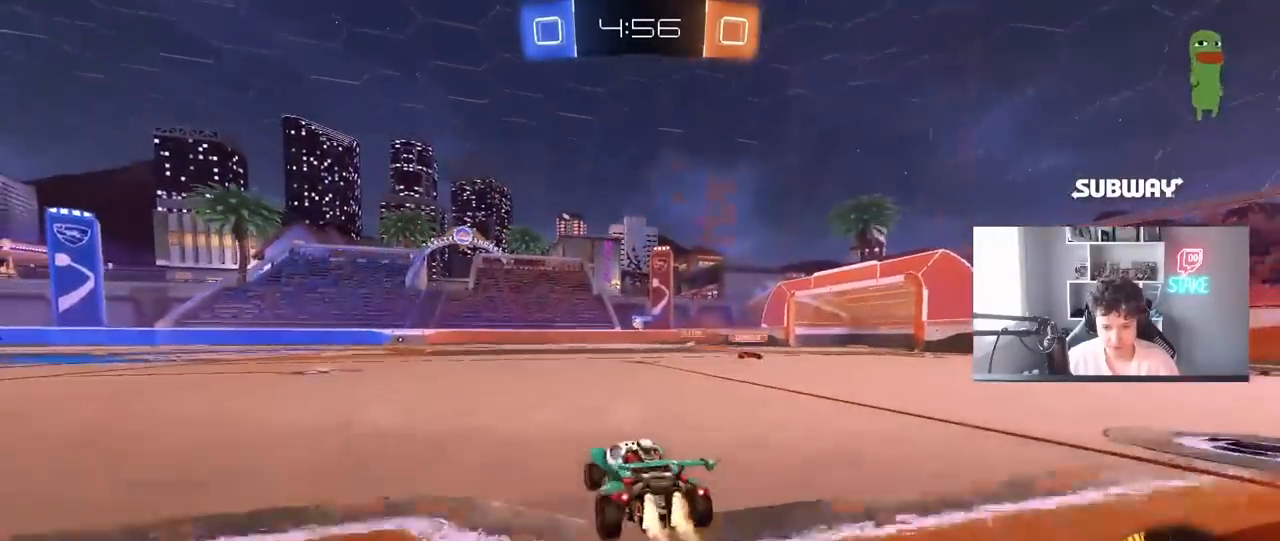
{"keys": ["a", "s", "shift"], "mouse": [], "mouse_move": "still", "events": [[183, "a", "up"], [183, "mouse_right", "down"], [233, "a", "down"], [233, "mouse_right", "up"], [233, "shift", "down"], [317, "mouse_right", "down"], [317, "s", "down"], [317, "w", "up"], [417, "mouse_left", "up"], [467, "mouse_right", "up"]]}
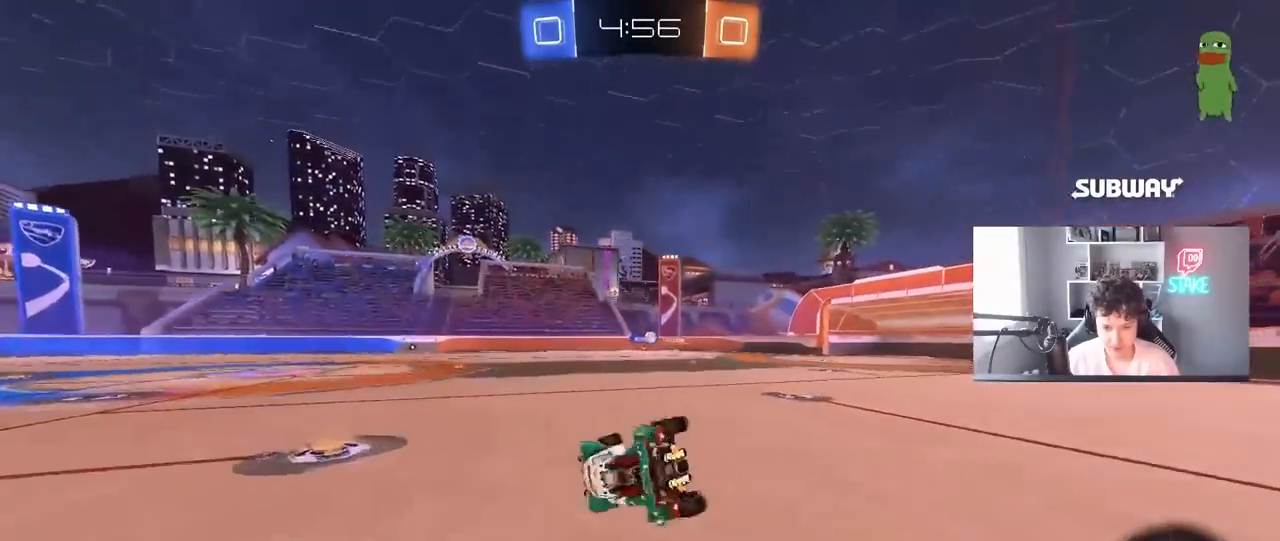
{"keys": ["a", "s", "shift"], "mouse": [], "mouse_move": "still", "events": [[200, "s", "up"], [250, "s", "down"]]}
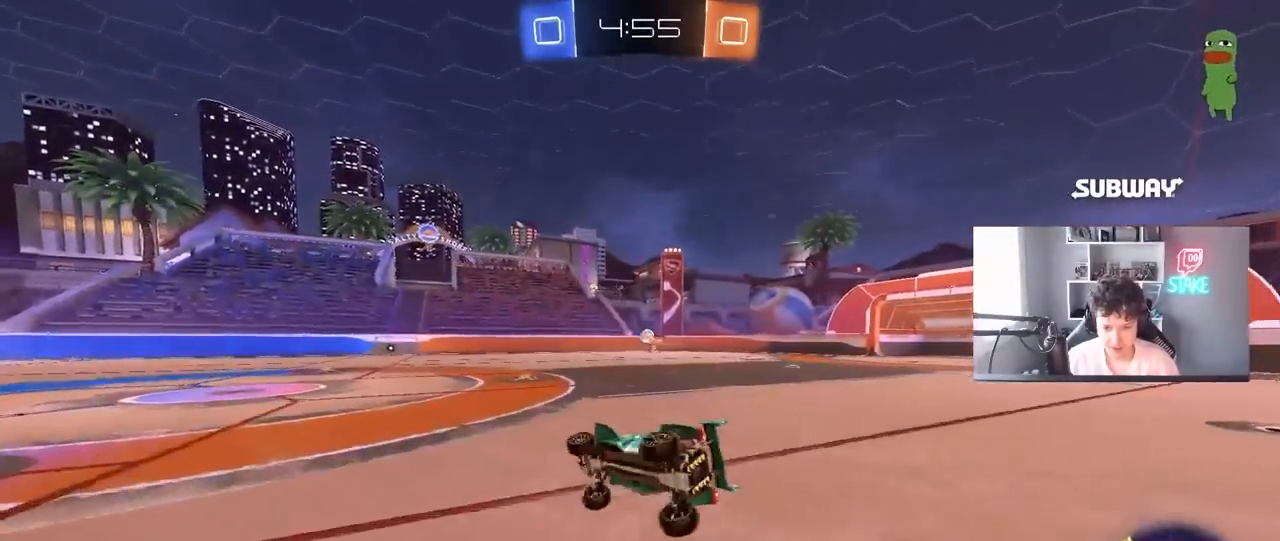
{"keys": ["w"], "mouse": [], "mouse_move": "still", "events": [[67, "shift", "up"], [117, "a", "up"], [117, "s", "up"], [400, "w", "down"]]}
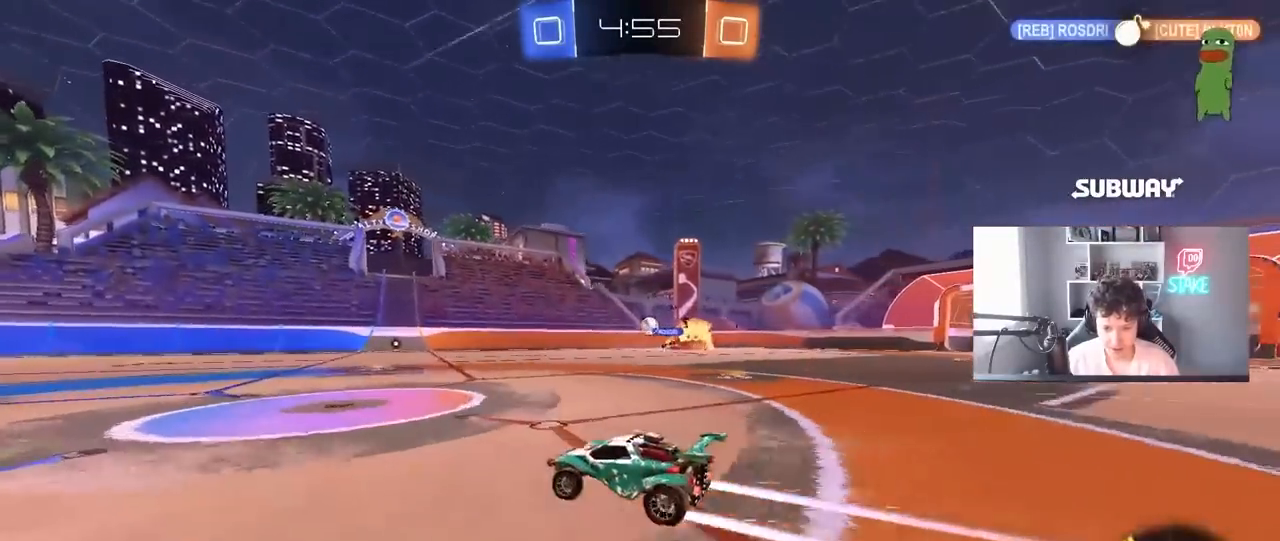
{"keys": ["w"], "mouse": ["left"], "mouse_move": "still", "events": [[133, "d", "down"], [317, "d", "up"], [367, "mouse_left", "down"]]}